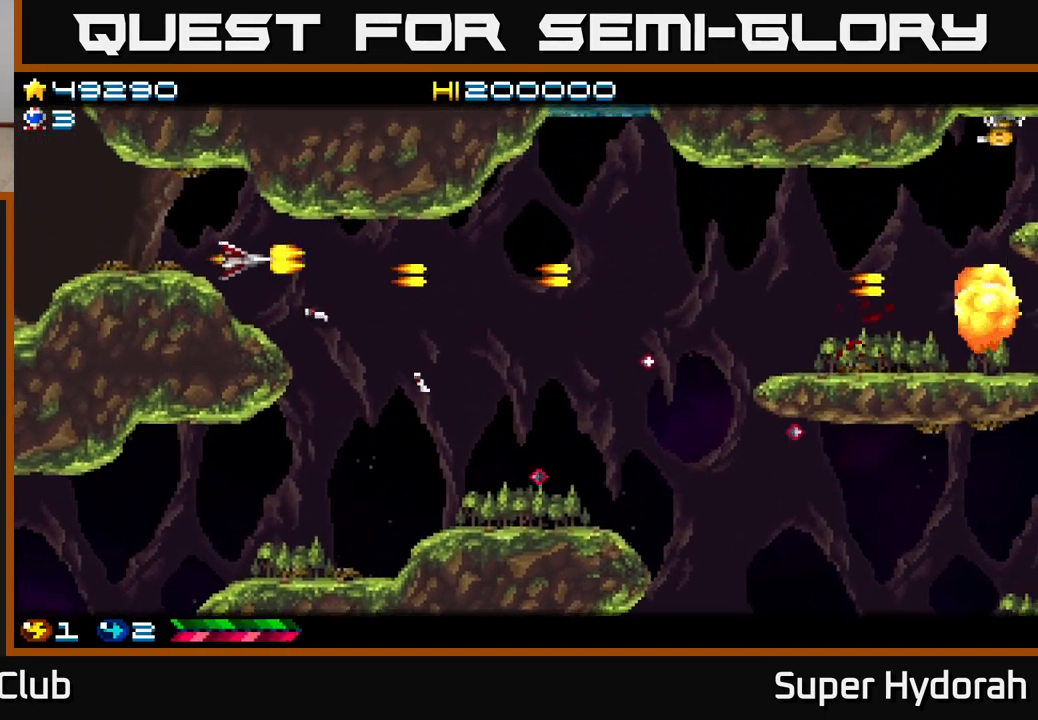
Gameplay with a controller (Xbox layout); each line is a JSON object with the inputs held at the frame after it. "events" lists button and stick changes between this image and that frame as [ms after this image, input, new state], when the widget could be followed in between. Not read: L3 R3 right_stick.
{"buttons": ["DPAD_RIGHT"], "left_stick": "center", "events": [[233, "A", "up"]]}
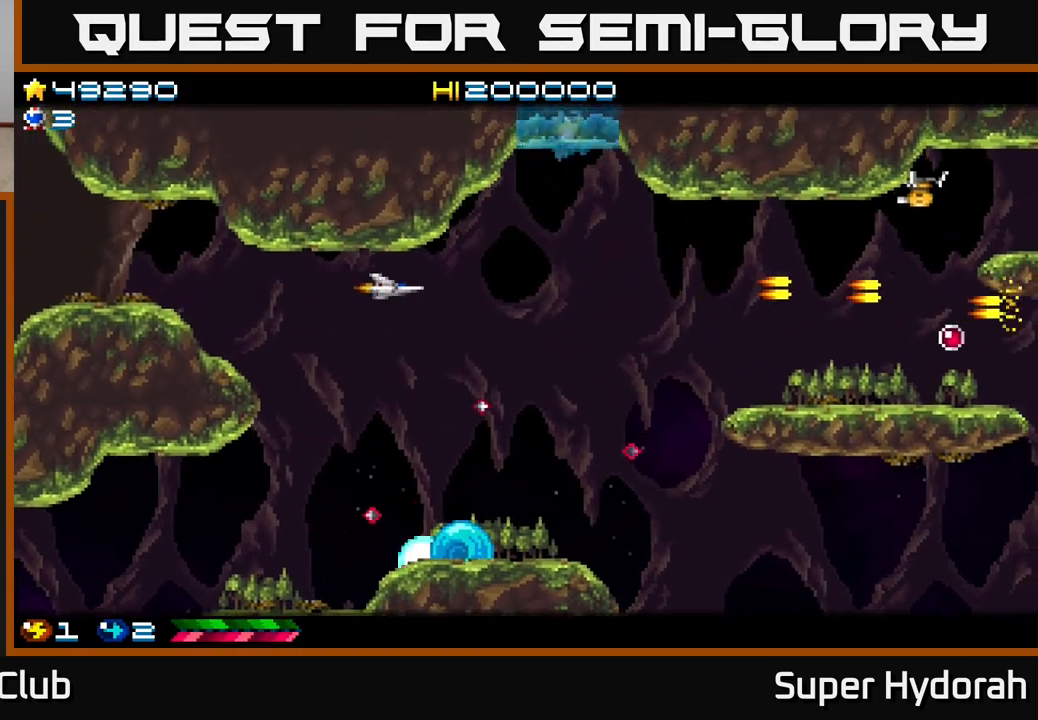
{"buttons": ["A", "DPAD_DOWN"], "left_stick": "center", "events": [[33, "DPAD_RIGHT", "up"], [100, "DPAD_UP", "down"], [150, "DPAD_UP", "up"], [250, "A", "down"], [333, "DPAD_LEFT", "down"], [350, "DPAD_DOWN", "down"], [417, "DPAD_LEFT", "up"]]}
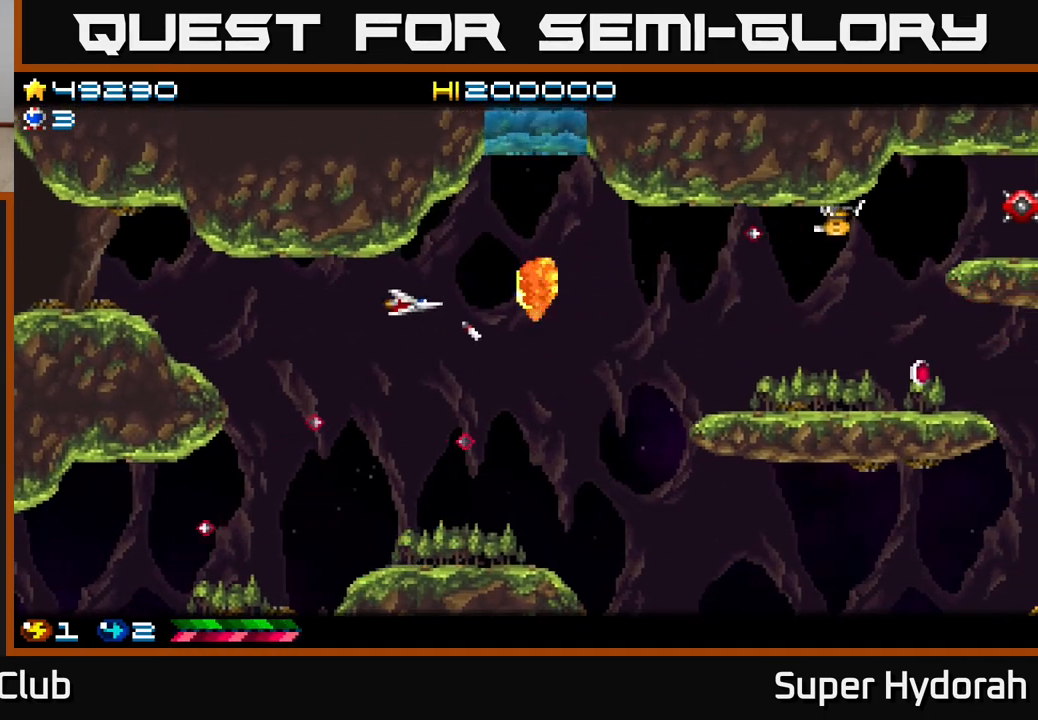
{"buttons": ["A", "DPAD_DOWN", "DPAD_LEFT"], "left_stick": "center", "events": [[83, "DPAD_LEFT", "down"], [117, "DPAD_DOWN", "up"], [200, "DPAD_DOWN", "down"], [200, "DPAD_LEFT", "up"], [217, "DPAD_RIGHT", "down"], [317, "DPAD_RIGHT", "up"], [400, "DPAD_LEFT", "down"]]}
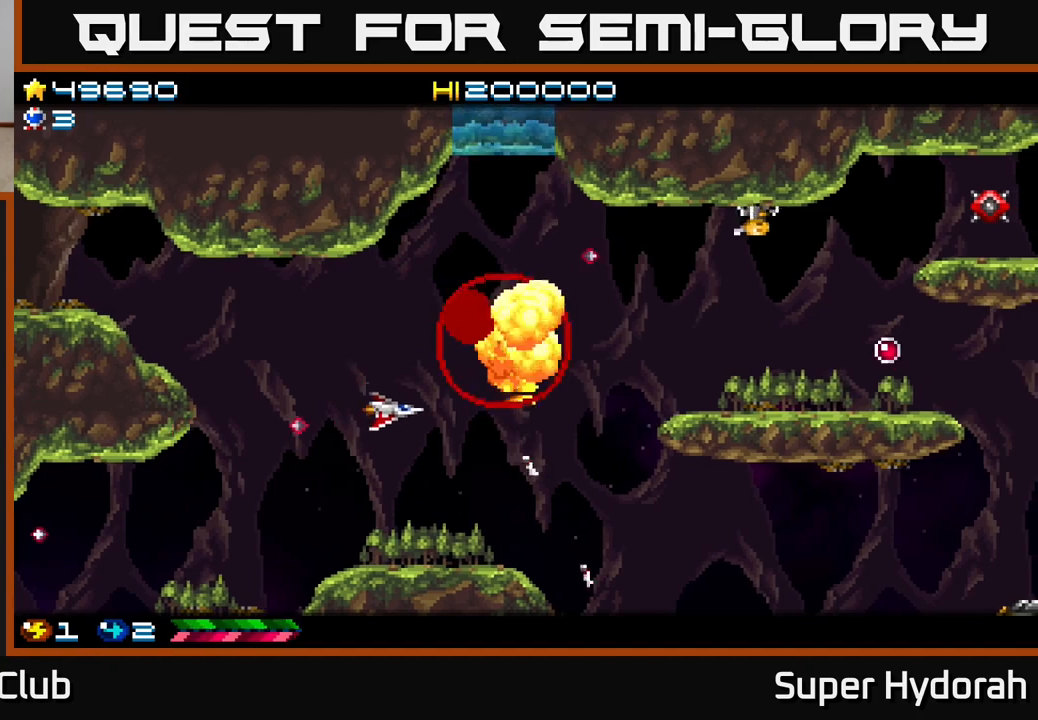
{"buttons": ["DPAD_UP", "DPAD_RIGHT"], "left_stick": "center", "events": [[17, "DPAD_DOWN", "up"], [133, "A", "up"], [200, "DPAD_UP", "down"], [233, "A", "down"], [233, "DPAD_LEFT", "up"], [367, "DPAD_RIGHT", "down"], [483, "A", "up"]]}
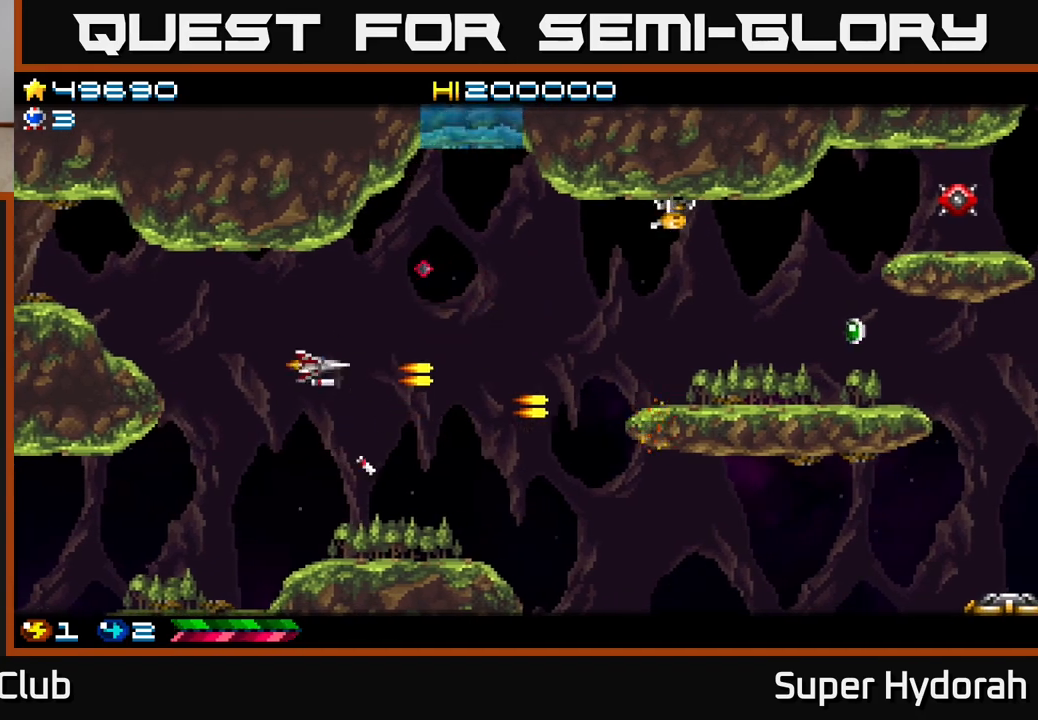
{"buttons": ["A", "DPAD_UP"], "left_stick": "center", "events": [[400, "DPAD_RIGHT", "up"], [417, "A", "down"]]}
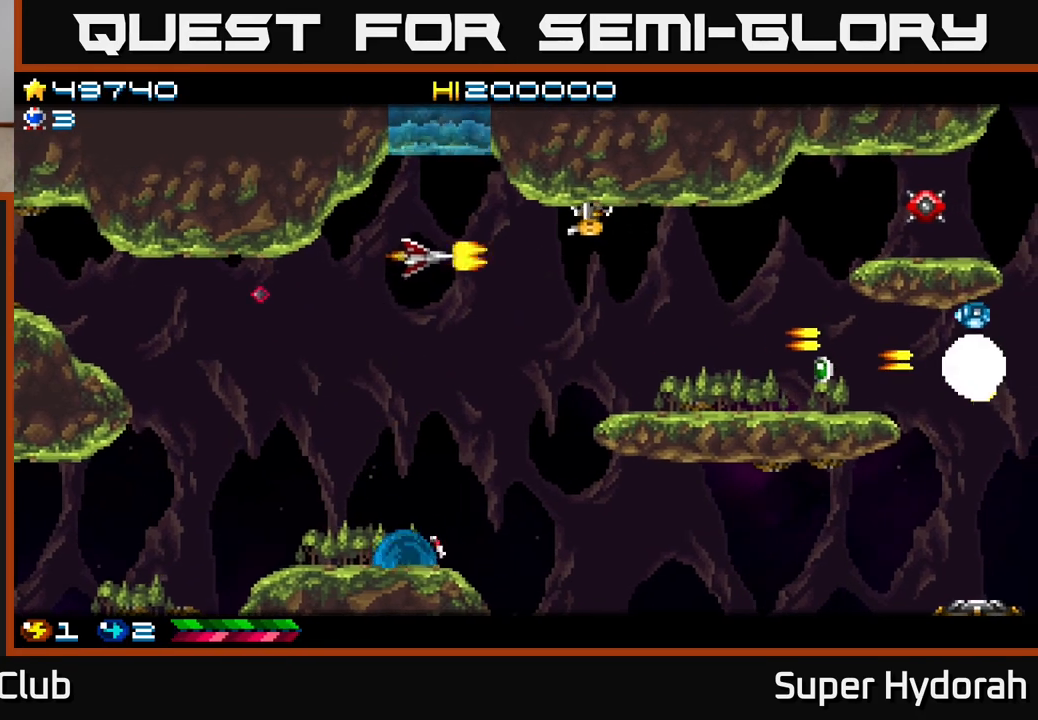
{"buttons": ["A", "DPAD_DOWN", "DPAD_RIGHT"], "left_stick": "center", "events": [[133, "DPAD_UP", "up"], [150, "DPAD_DOWN", "down"], [367, "DPAD_RIGHT", "down"], [433, "A", "up"], [500, "A", "down"]]}
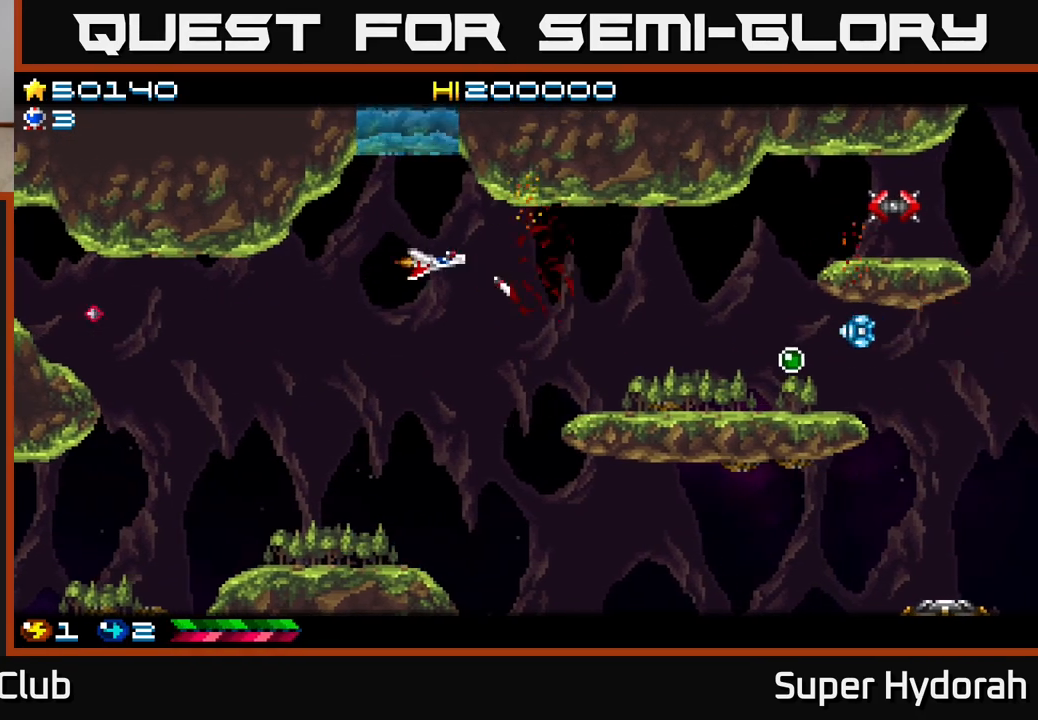
{"buttons": ["DPAD_RIGHT"], "left_stick": "center", "events": [[250, "DPAD_DOWN", "up"], [400, "A", "up"]]}
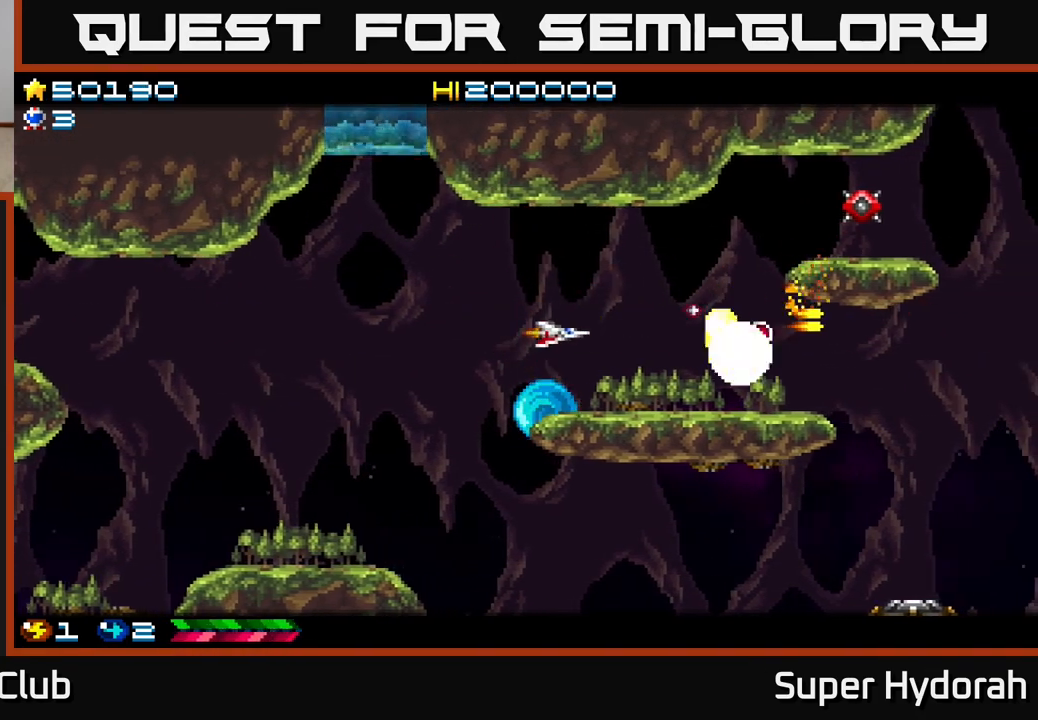
{"buttons": [], "left_stick": "center", "events": [[17, "A", "down"], [133, "DPAD_DOWN", "down"], [167, "DPAD_RIGHT", "up"], [200, "DPAD_RIGHT", "down"], [233, "DPAD_DOWN", "up"], [300, "A", "up"], [400, "DPAD_DOWN", "down"], [483, "DPAD_DOWN", "up"], [500, "DPAD_RIGHT", "up"]]}
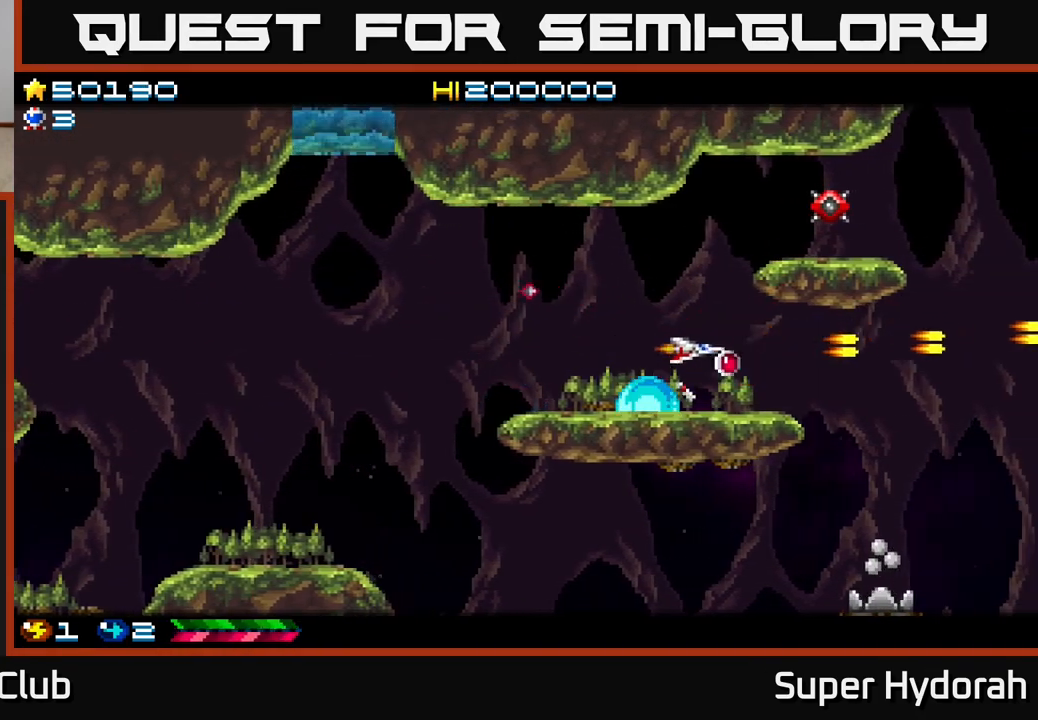
{"buttons": ["A", "DPAD_UP", "DPAD_RIGHT"], "left_stick": "center", "events": [[17, "DPAD_UP", "down"], [67, "DPAD_LEFT", "down"], [167, "DPAD_LEFT", "up"], [450, "A", "down"], [500, "DPAD_RIGHT", "down"]]}
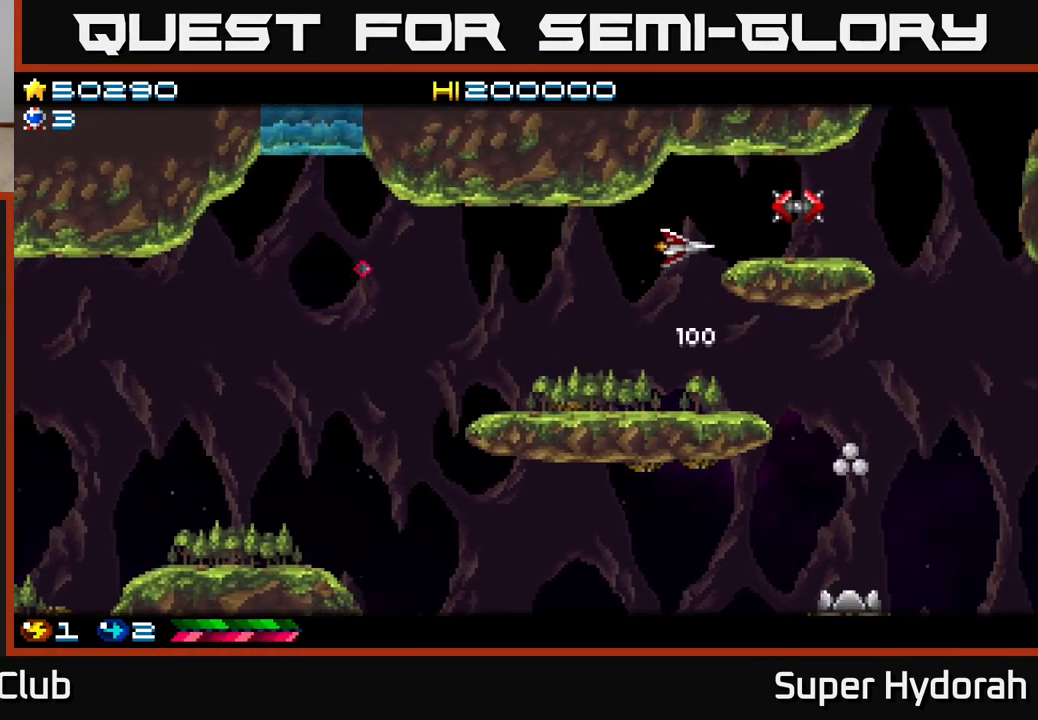
{"buttons": ["A", "DPAD_RIGHT"], "left_stick": "center", "events": [[100, "DPAD_UP", "up"], [183, "DPAD_UP", "down"], [200, "DPAD_RIGHT", "up"], [217, "DPAD_LEFT", "down"], [233, "DPAD_UP", "up"], [417, "DPAD_DOWN", "down"], [417, "DPAD_LEFT", "up"], [450, "DPAD_DOWN", "up"], [450, "DPAD_RIGHT", "down"]]}
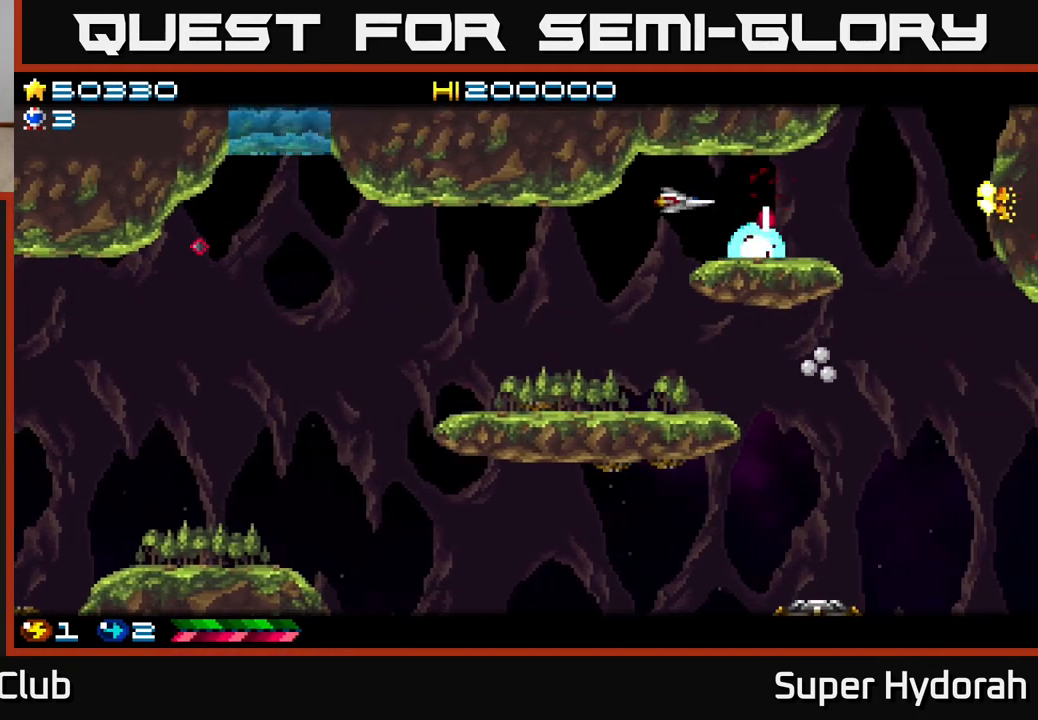
{"buttons": ["A", "DPAD_LEFT"], "left_stick": "center", "events": [[233, "DPAD_RIGHT", "up"], [250, "A", "up"], [250, "DPAD_LEFT", "down"], [350, "A", "down"]]}
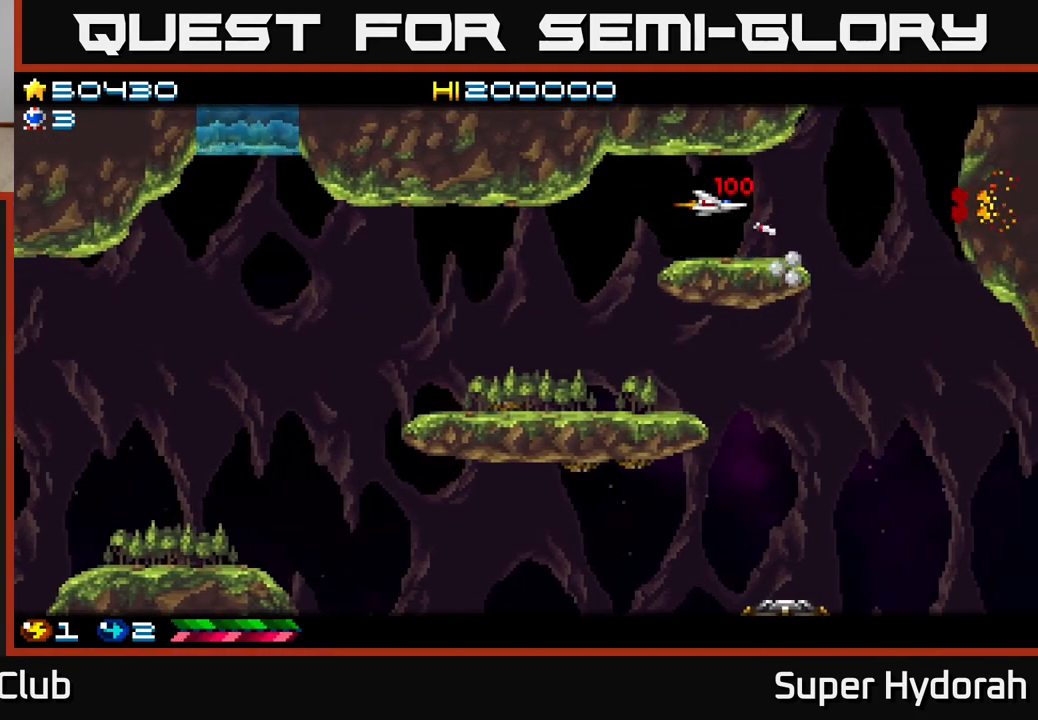
{"buttons": ["DPAD_DOWN", "DPAD_LEFT"], "left_stick": "center", "events": [[83, "DPAD_DOWN", "down"], [433, "A", "up"]]}
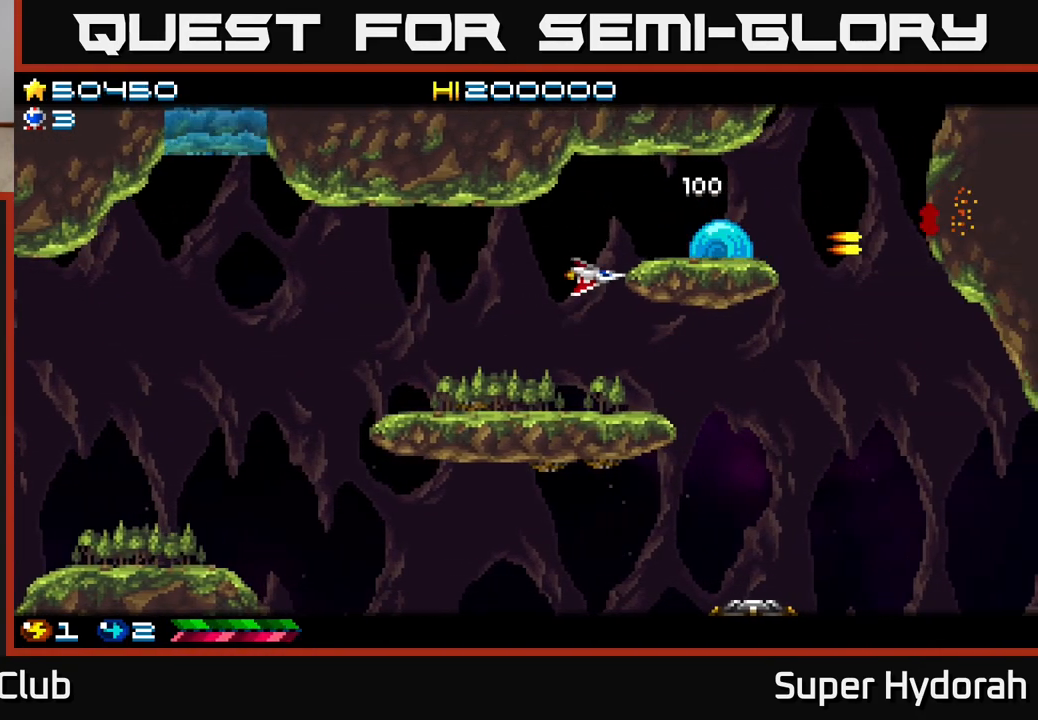
{"buttons": ["A", "DPAD_DOWN", "DPAD_RIGHT"], "left_stick": "center", "events": [[17, "DPAD_LEFT", "up"], [67, "DPAD_RIGHT", "down"], [167, "A", "down"], [183, "DPAD_DOWN", "up"], [283, "DPAD_DOWN", "down"]]}
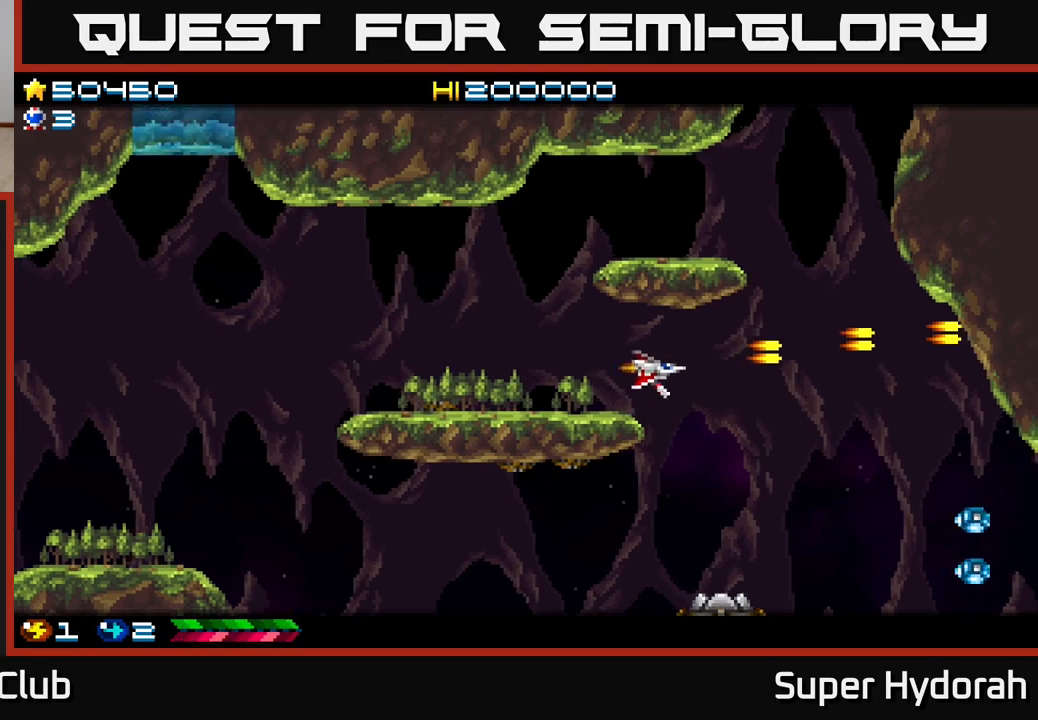
{"buttons": ["A", "DPAD_LEFT"], "left_stick": "center", "events": [[133, "DPAD_RIGHT", "up"], [250, "DPAD_LEFT", "down"], [500, "DPAD_DOWN", "up"]]}
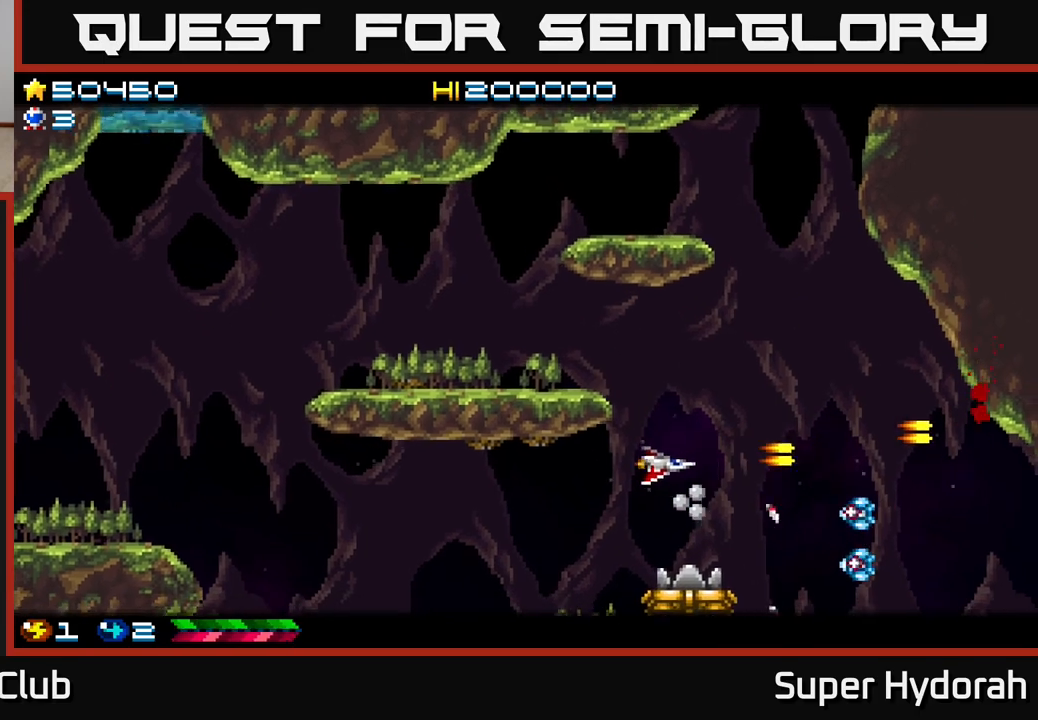
{"buttons": ["A", "DPAD_DOWN", "DPAD_LEFT"], "left_stick": "center", "events": [[167, "DPAD_DOWN", "down"]]}
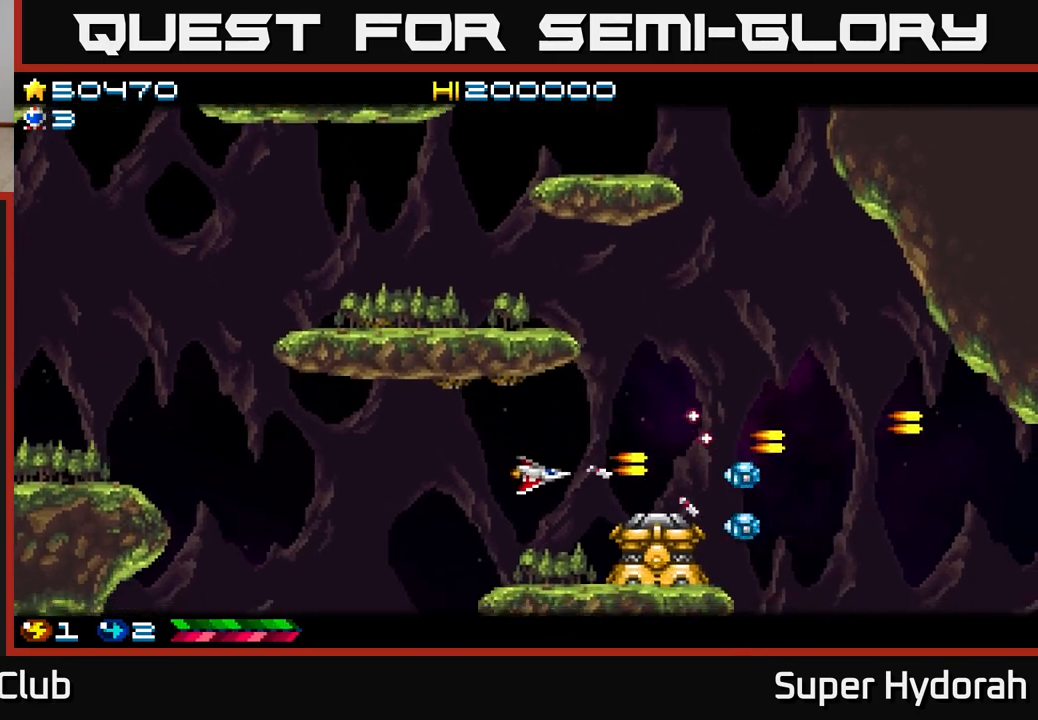
{"buttons": ["A", "DPAD_LEFT"], "left_stick": "center", "events": [[233, "DPAD_DOWN", "up"]]}
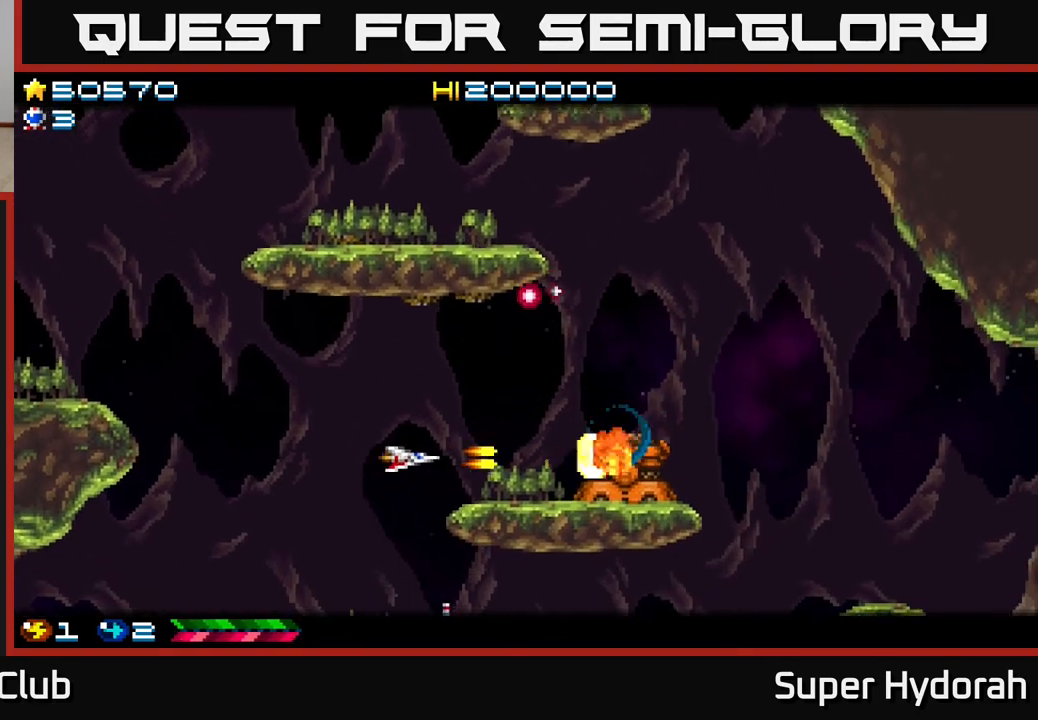
{"buttons": ["A", "DPAD_DOWN"], "left_stick": "center", "events": [[183, "DPAD_DOWN", "down"], [217, "DPAD_LEFT", "up"]]}
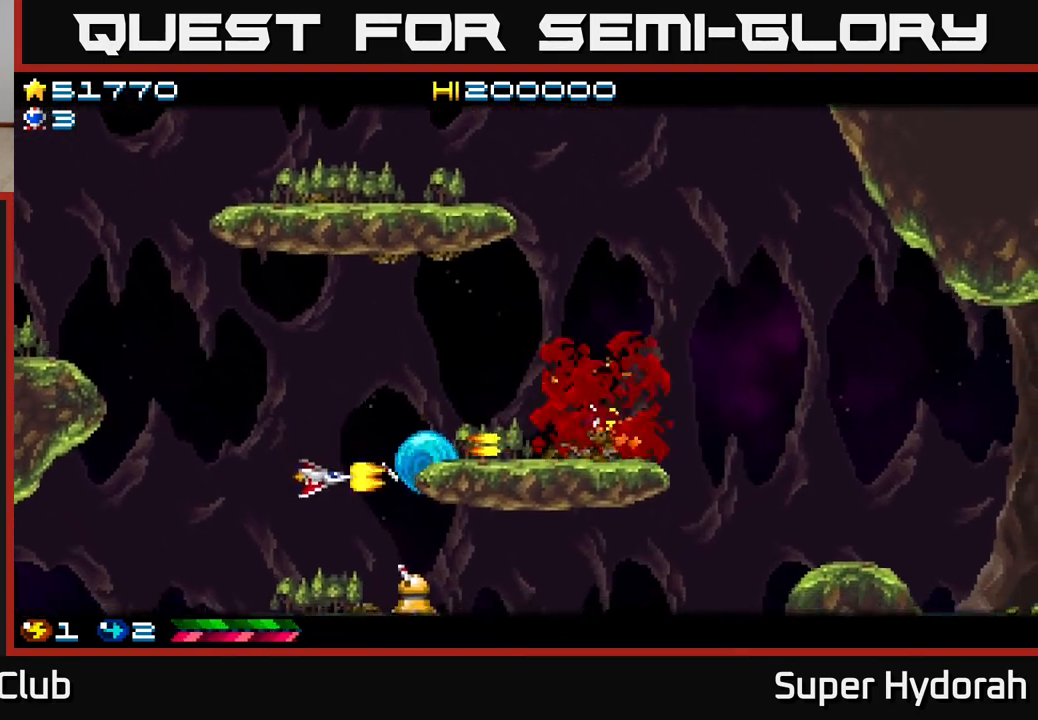
{"buttons": ["A", "DPAD_LEFT"], "left_stick": "center", "events": [[67, "DPAD_LEFT", "down"], [183, "DPAD_DOWN", "up"]]}
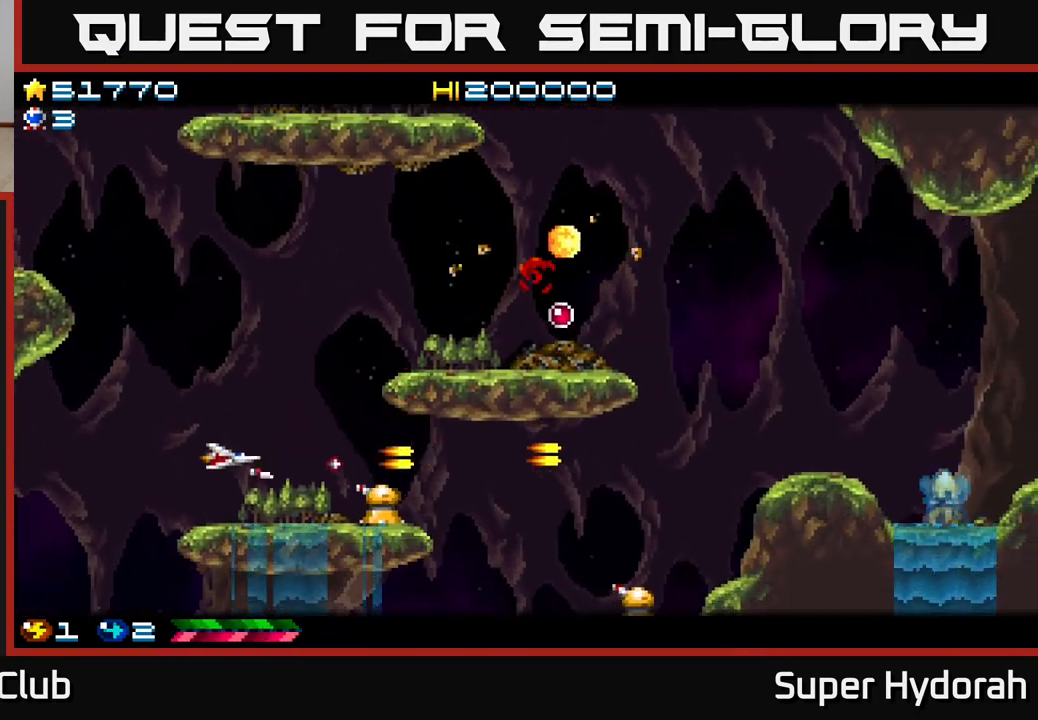
{"buttons": ["A", "DPAD_DOWN", "DPAD_LEFT"], "left_stick": "center", "events": [[150, "DPAD_DOWN", "down"]]}
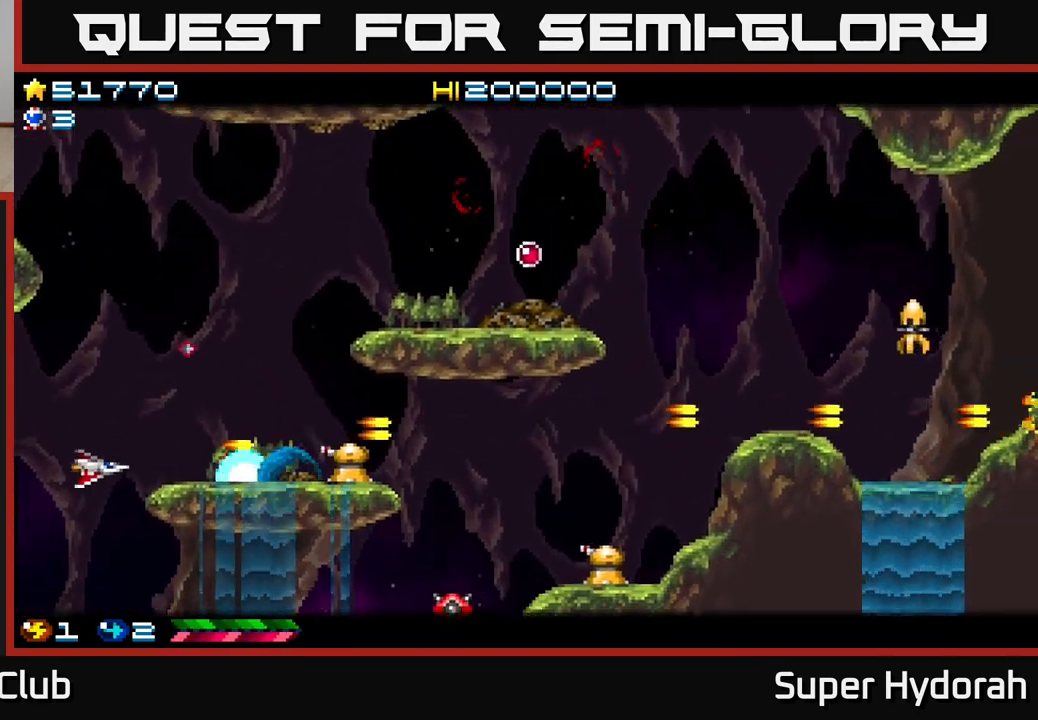
{"buttons": ["A"], "left_stick": "center", "events": [[117, "DPAD_LEFT", "up"], [300, "DPAD_RIGHT", "down"], [400, "DPAD_DOWN", "up"], [483, "DPAD_RIGHT", "up"]]}
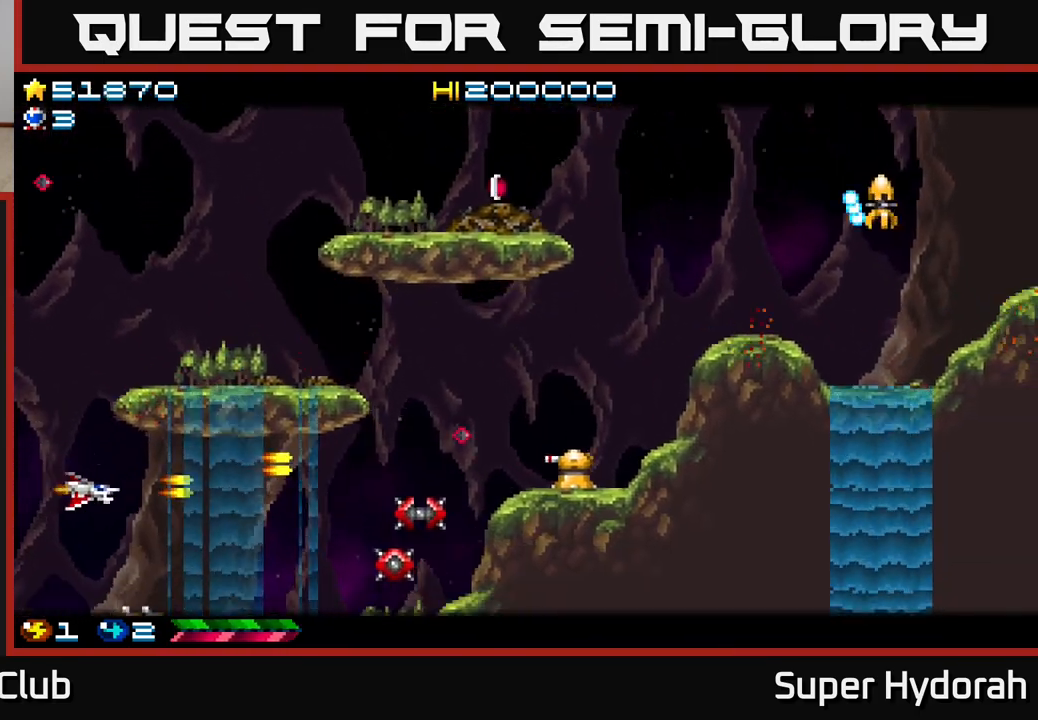
{"buttons": ["A", "DPAD_DOWN", "DPAD_LEFT"], "left_stick": "center", "events": [[83, "DPAD_DOWN", "down"], [183, "DPAD_RIGHT", "down"], [300, "DPAD_RIGHT", "up"], [333, "DPAD_DOWN", "up"], [367, "DPAD_LEFT", "down"], [500, "DPAD_DOWN", "down"]]}
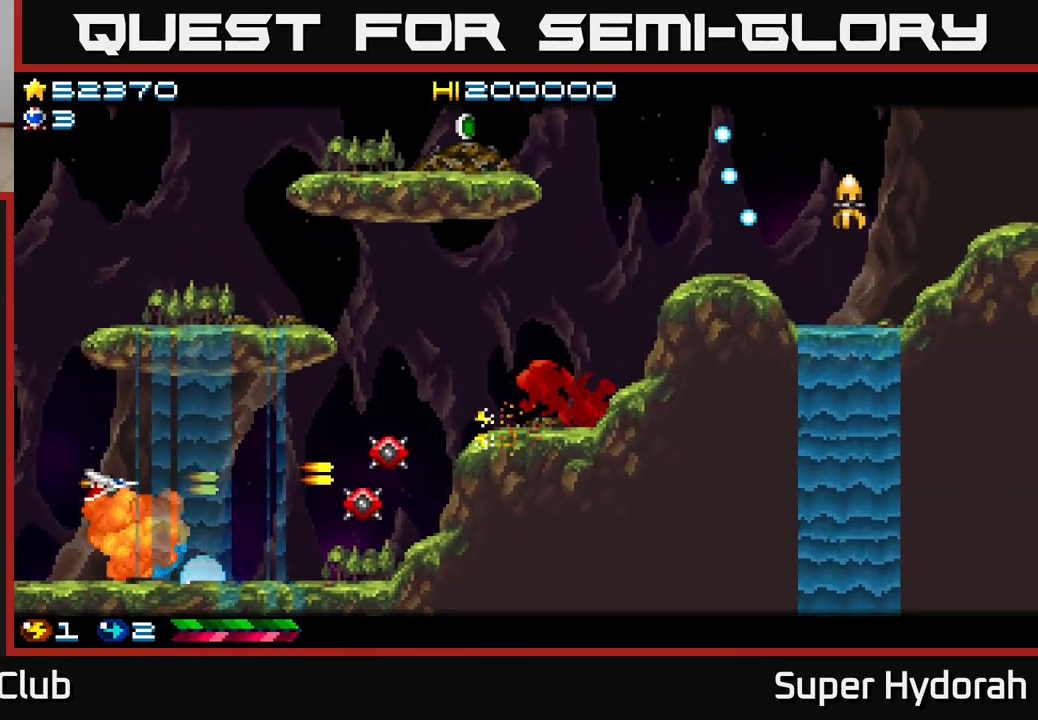
{"buttons": ["A", "DPAD_UP", "DPAD_RIGHT"], "left_stick": "center", "events": [[83, "DPAD_DOWN", "up"], [100, "DPAD_DOWN", "down"], [150, "DPAD_LEFT", "up"], [200, "DPAD_RIGHT", "down"], [217, "DPAD_DOWN", "up"], [417, "DPAD_UP", "down"]]}
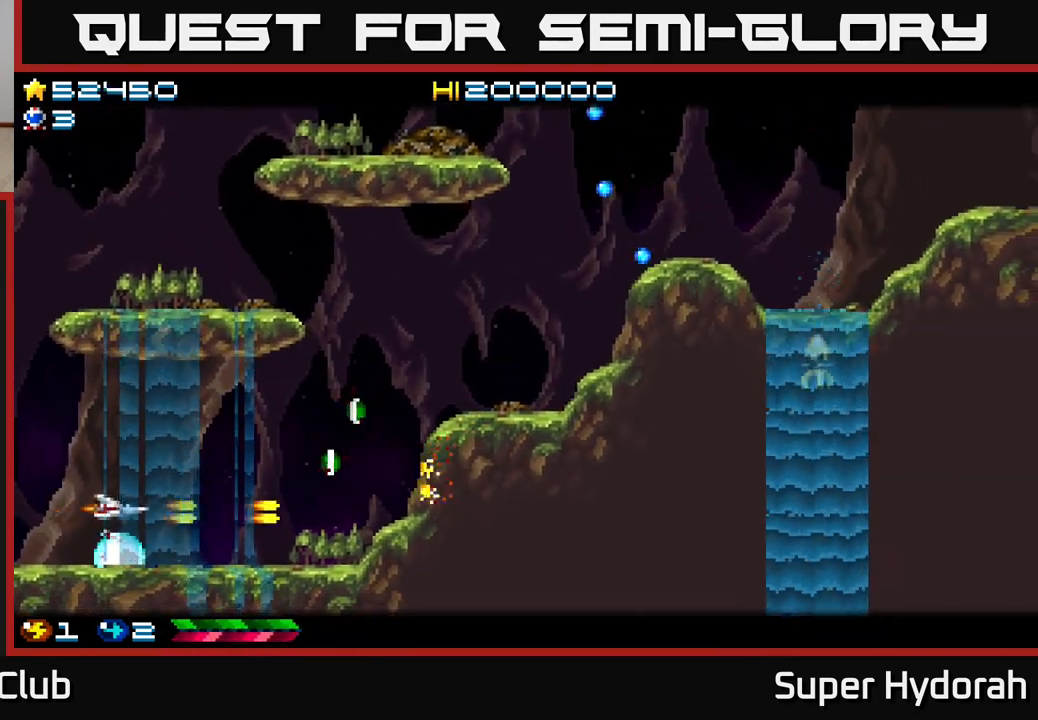
{"buttons": ["A", "DPAD_RIGHT"], "left_stick": "center", "events": [[133, "DPAD_UP", "up"]]}
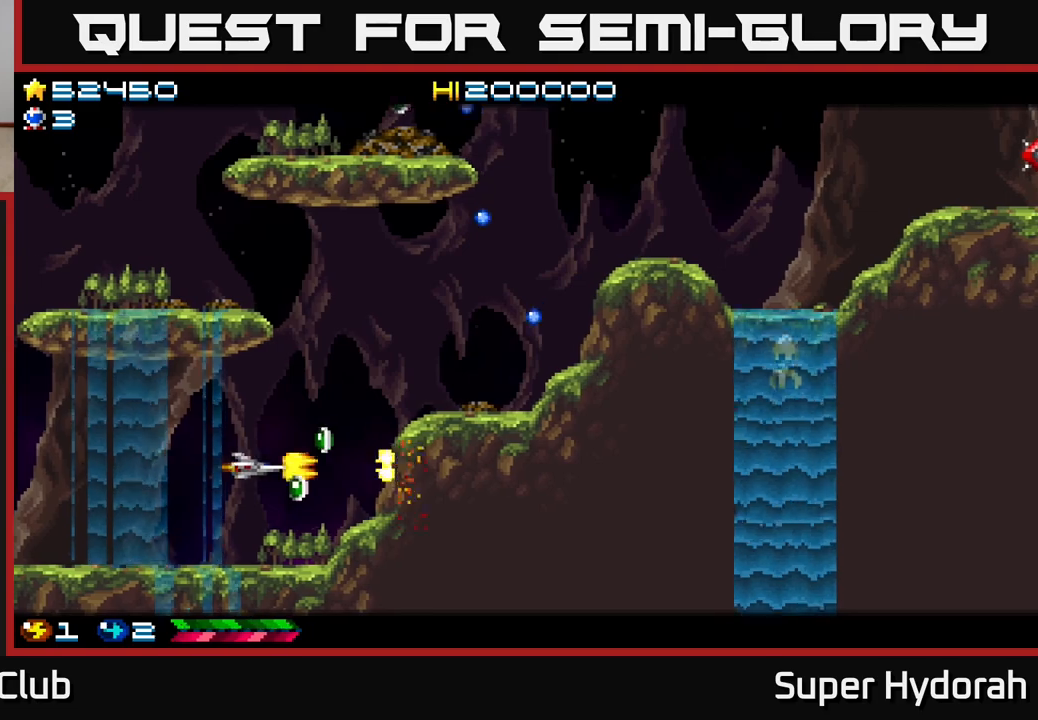
{"buttons": ["A", "DPAD_DOWN"], "left_stick": "center"}
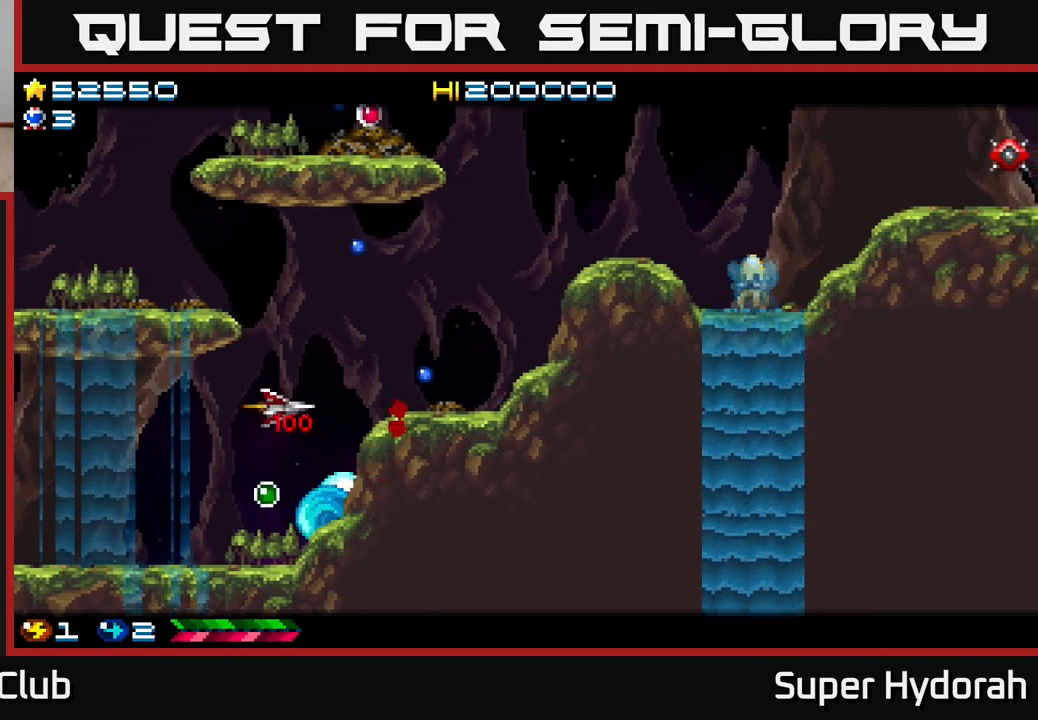
{"buttons": ["A", "DPAD_UP"], "left_stick": "center", "events": [[17, "A", "up"], [200, "DPAD_LEFT", "down"], [233, "DPAD_DOWN", "up"], [250, "A", "down"], [300, "DPAD_UP", "down"], [383, "DPAD_LEFT", "up"]]}
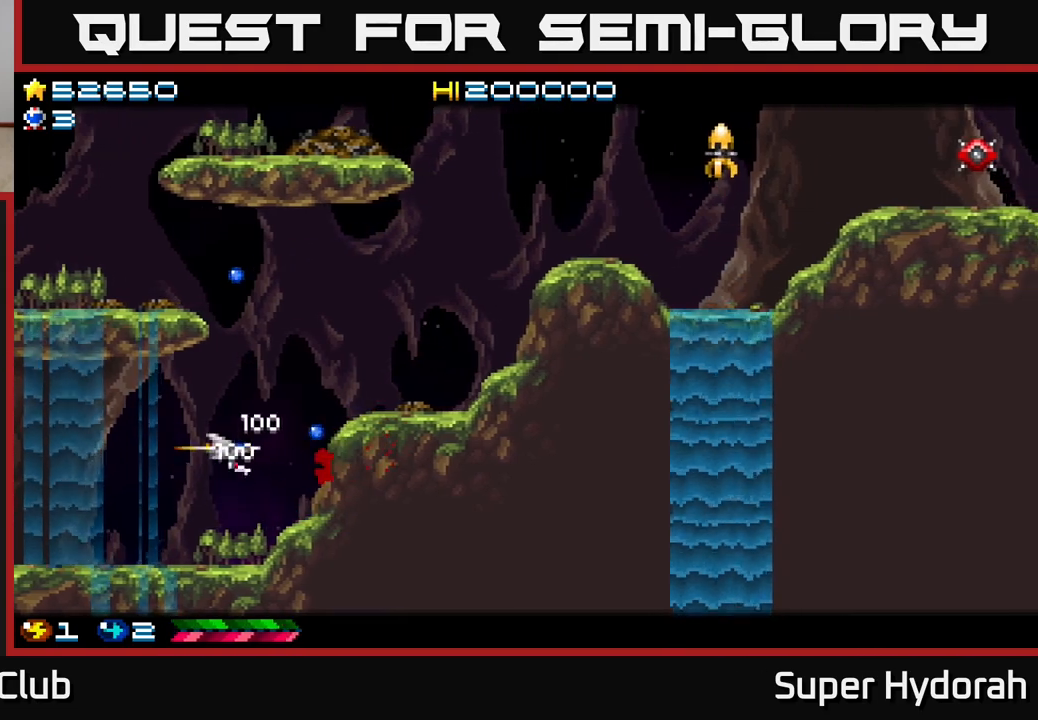
{"buttons": ["A", "DPAD_UP", "DPAD_RIGHT"], "left_stick": "center", "events": [[67, "DPAD_RIGHT", "down"]]}
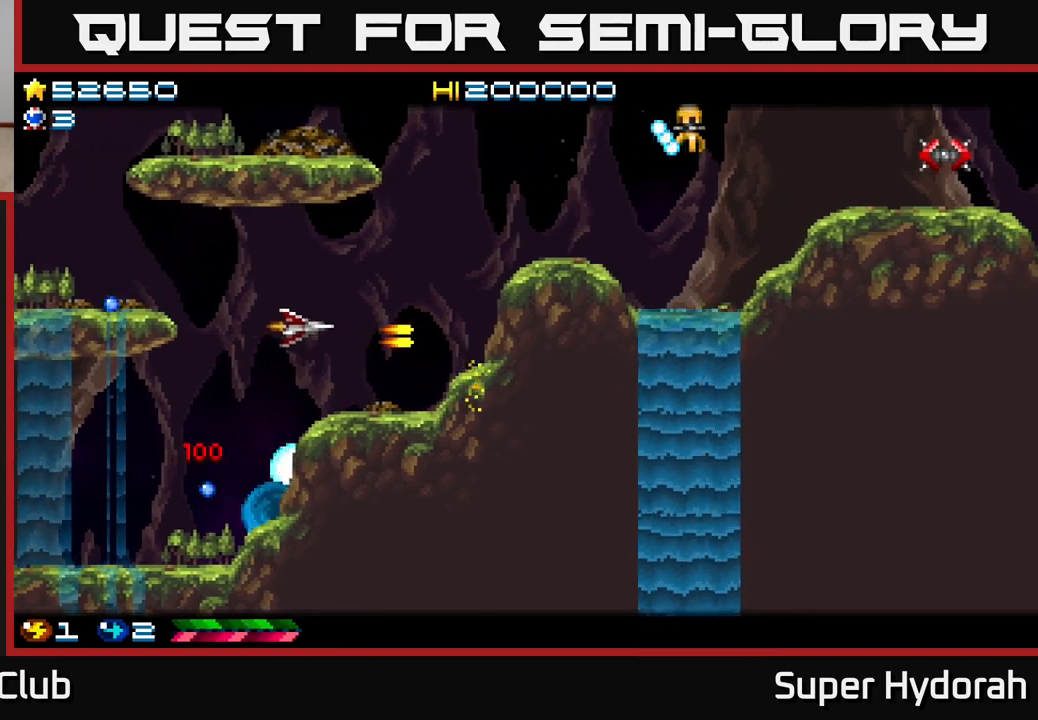
{"buttons": ["A"], "left_stick": "center", "events": [[67, "A", "up"], [383, "A", "down"], [400, "DPAD_UP", "up"], [467, "DPAD_RIGHT", "up"]]}
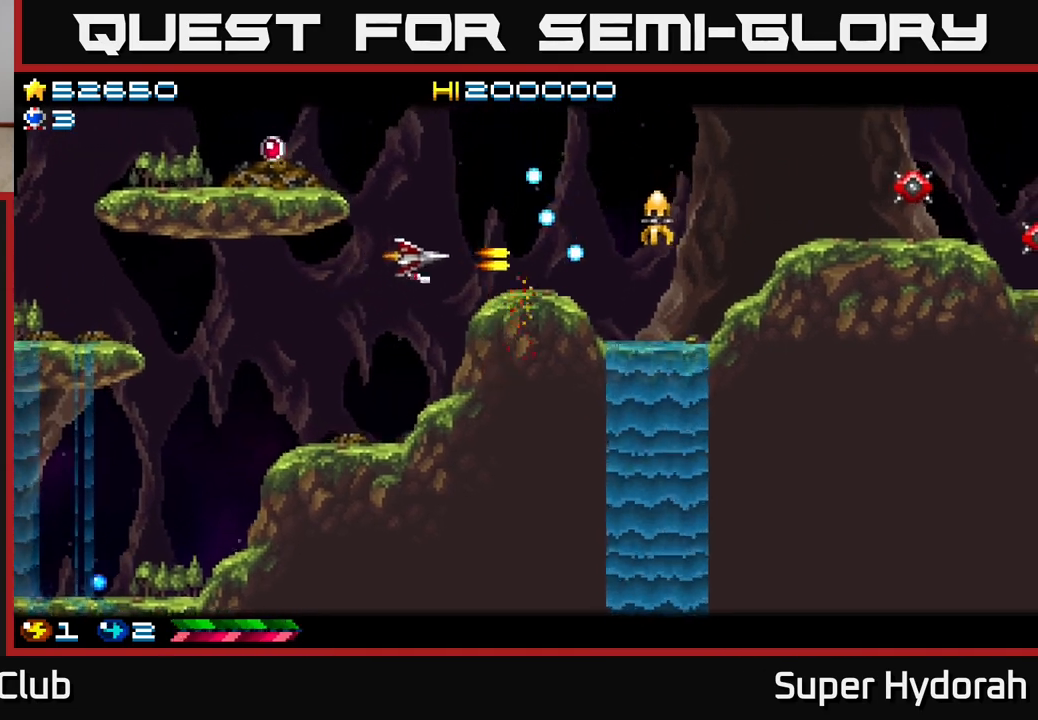
{"buttons": ["A", "DPAD_DOWN", "DPAD_RIGHT"], "left_stick": "center", "events": [[100, "DPAD_LEFT", "down"], [117, "DPAD_UP", "down"], [167, "DPAD_LEFT", "up"], [283, "DPAD_LEFT", "down"], [300, "DPAD_UP", "up"], [317, "DPAD_LEFT", "up"], [467, "DPAD_RIGHT", "down"], [500, "DPAD_DOWN", "down"]]}
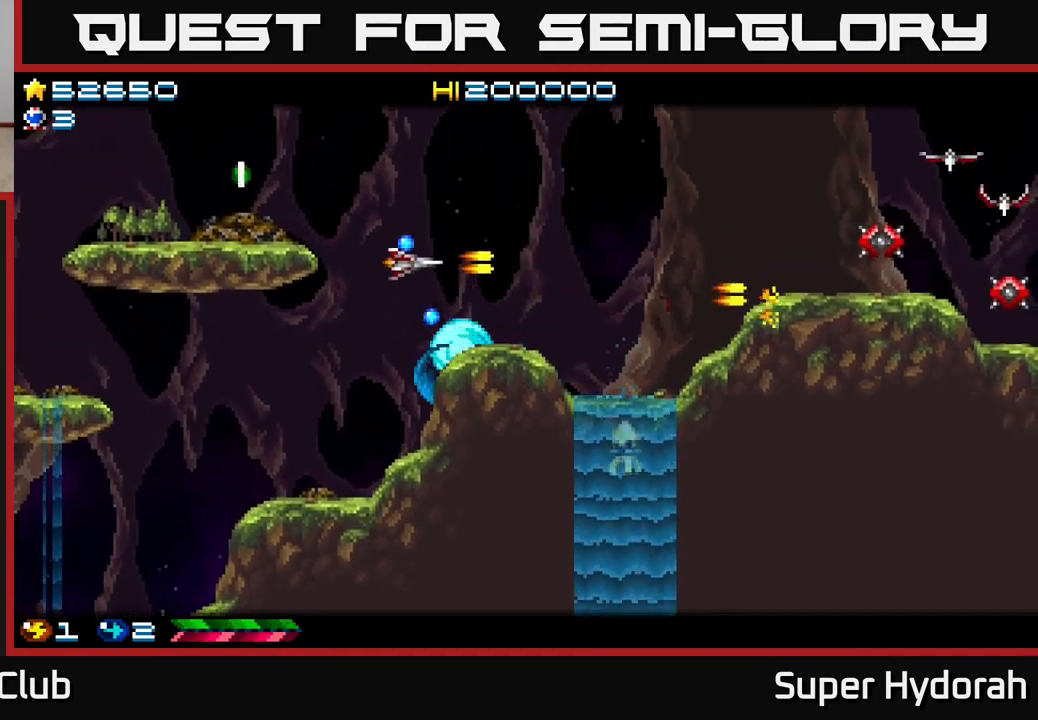
{"buttons": ["DPAD_UP", "DPAD_LEFT"], "left_stick": "center", "events": [[83, "DPAD_RIGHT", "up"], [183, "DPAD_DOWN", "up"], [217, "DPAD_LEFT", "down"], [217, "DPAD_UP", "down"], [417, "A", "up"]]}
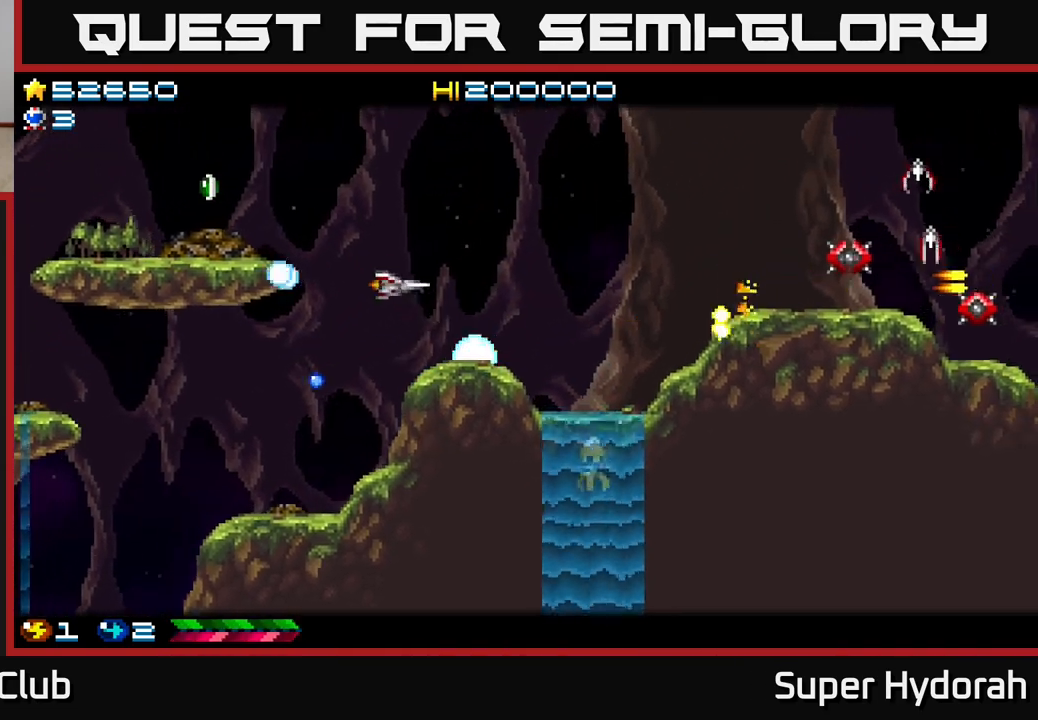
{"buttons": ["A", "DPAD_LEFT"], "left_stick": "center", "events": [[33, "DPAD_UP", "up"], [50, "A", "down"], [150, "DPAD_UP", "down"], [333, "DPAD_UP", "up"]]}